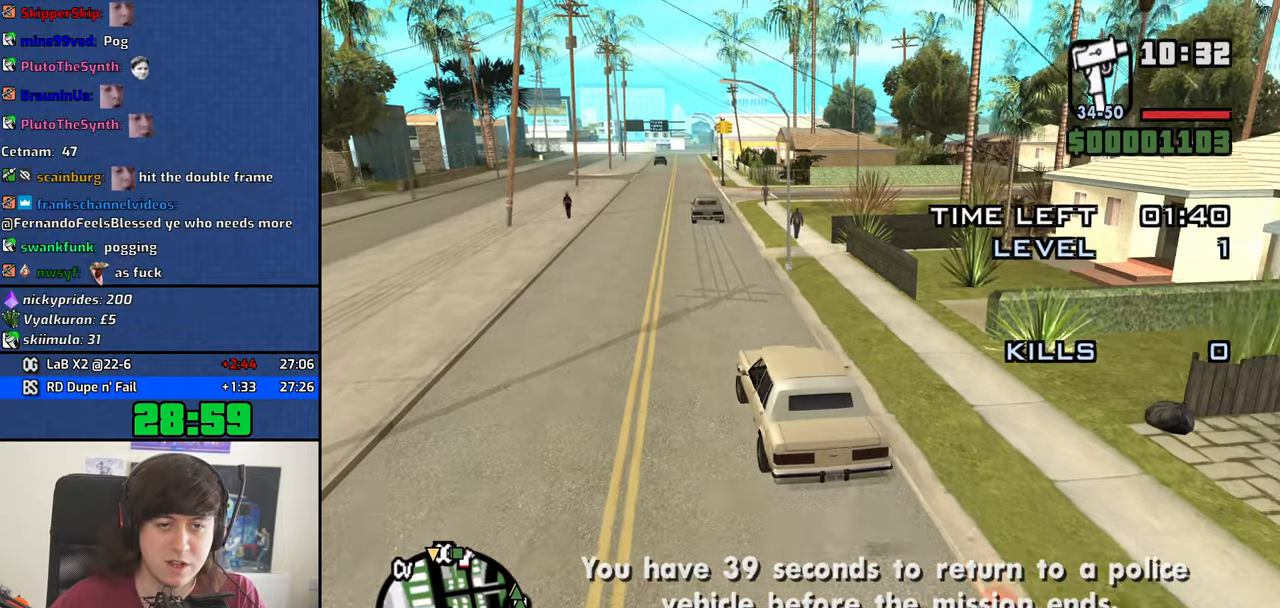
Gameplay with keyboard and mouse; each line is a JSON object with the keys and mouse buttons held at the frame after it. "events" lists presses ("down") and releases ("up") of "1", "2", "3", "4", "5", "6", "8", "a", "alt", "b", "c", "ctrl", "d", "down", "e", "escape", "f", "f1", "f2", "f3", "g", "h", "left", "n", "num2", "q", "r", "right", "s", "shift", "space", "t", "tab", "up", "v", "w", "x", "y", "z", "mouse_left", "mouse_middle", "mouse_right", "mouse_wheel_up" and "mouse_wheel_down" between this image and that frame as [ms after this image, input, new state], when the widget could be followed in between. "mouse_left", "mouse_middle", "mouse_right", "mouse_wheel_up", "mouse_wheel_down" = the "left", "middle", "right", "wheel_up", "wheel_down" buttons of the "mouse" list. No other keys are recorded. Mouse movement is not recorded.
{"keys": ["w"], "mouse": ["middle"], "events": [[266, "d", "down"], [316, "d", "up"]]}
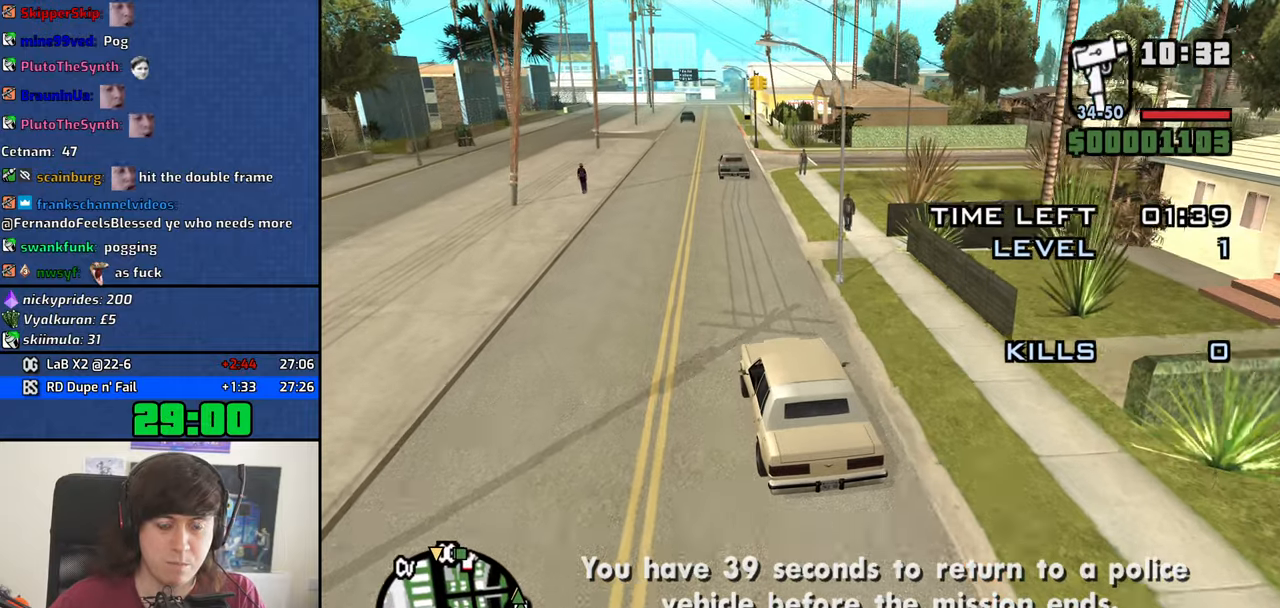
{"keys": ["w"], "mouse": ["middle"], "events": []}
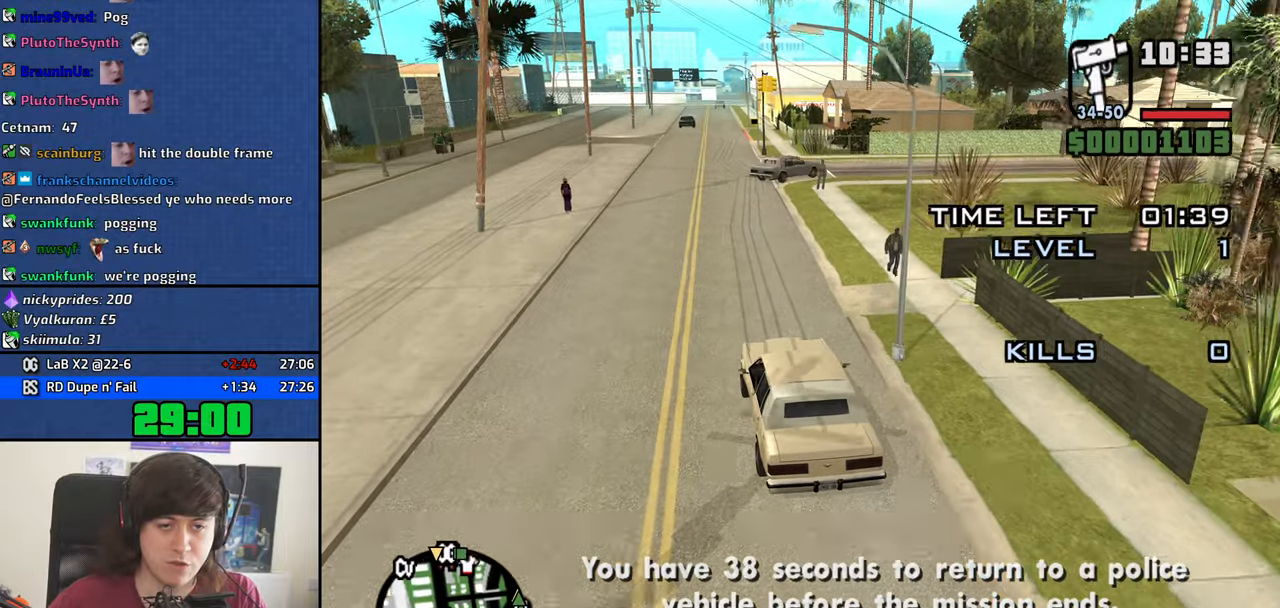
{"keys": ["w"], "mouse": ["middle"], "events": [[400, "d", "down"], [450, "d", "up"]]}
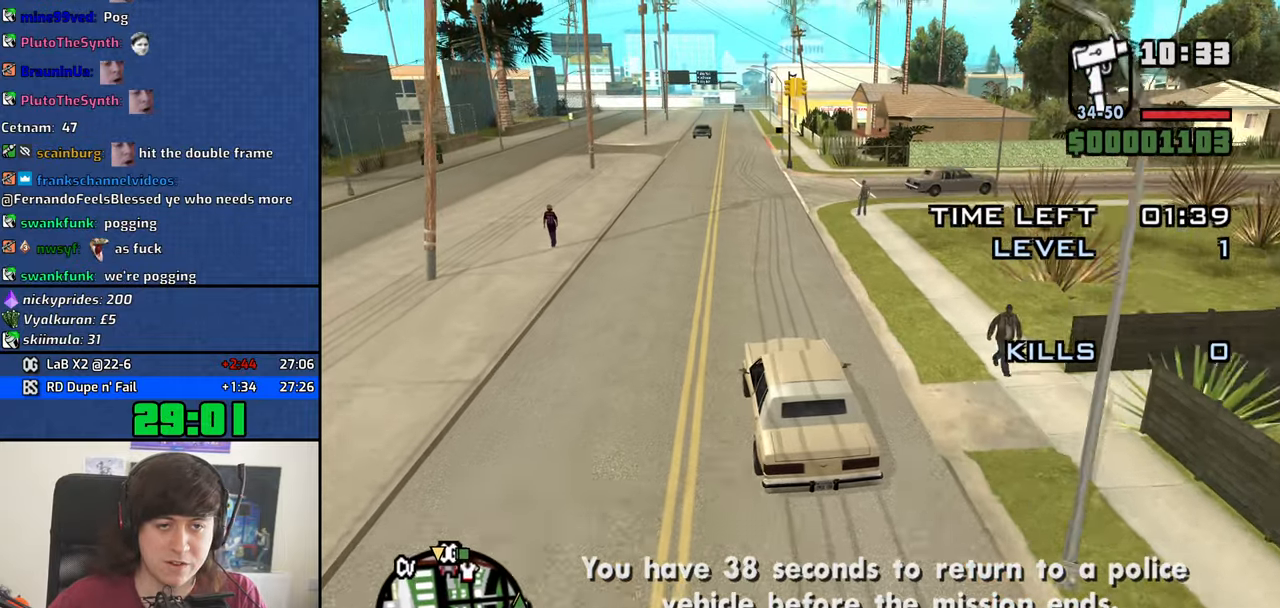
{"keys": ["w"], "mouse": ["middle"], "events": [[316, "d", "down"], [366, "d", "up"]]}
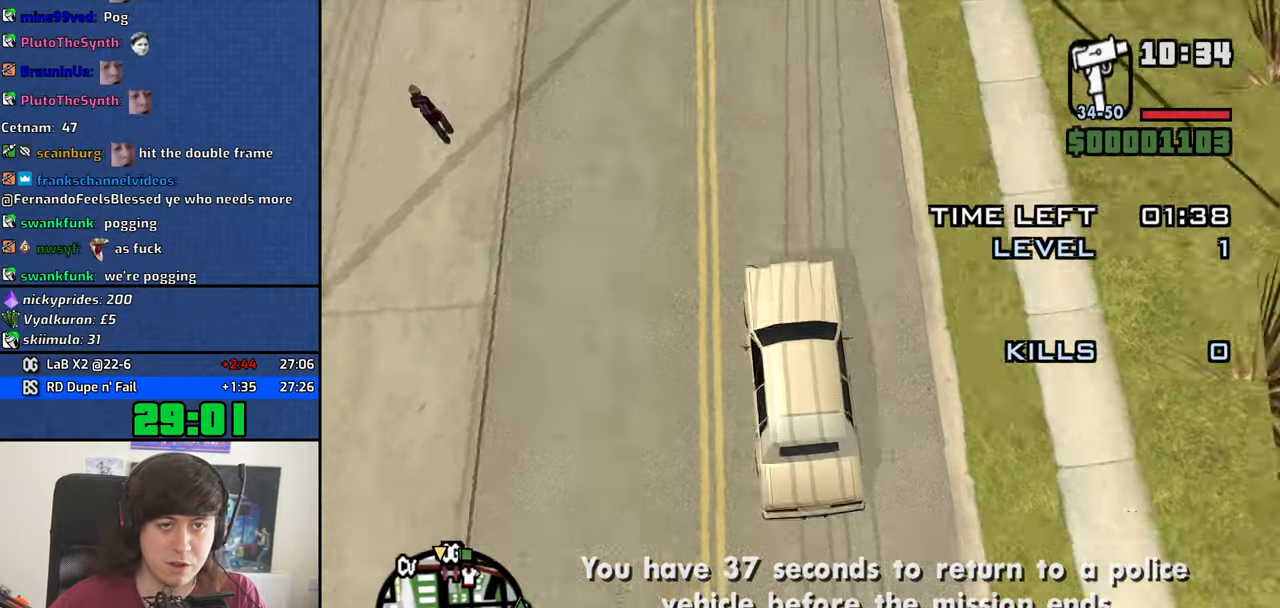
{"keys": ["w"], "mouse": ["middle"], "events": []}
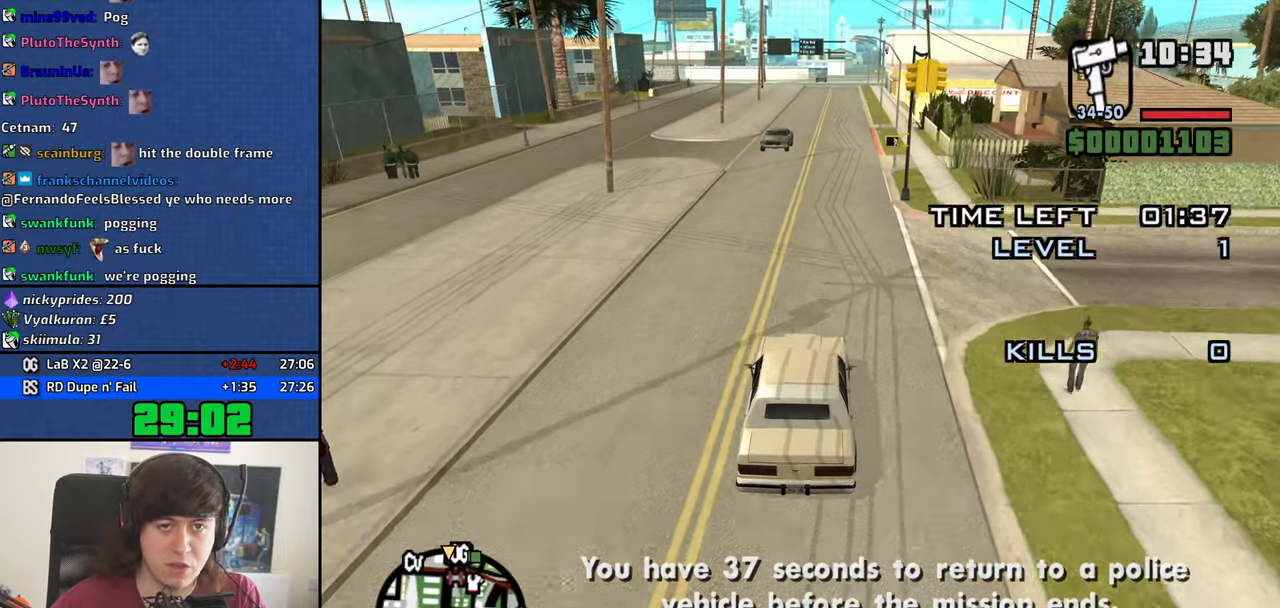
{"keys": ["w"], "mouse": ["middle"], "events": [[16, "d", "down"], [116, "d", "up"]]}
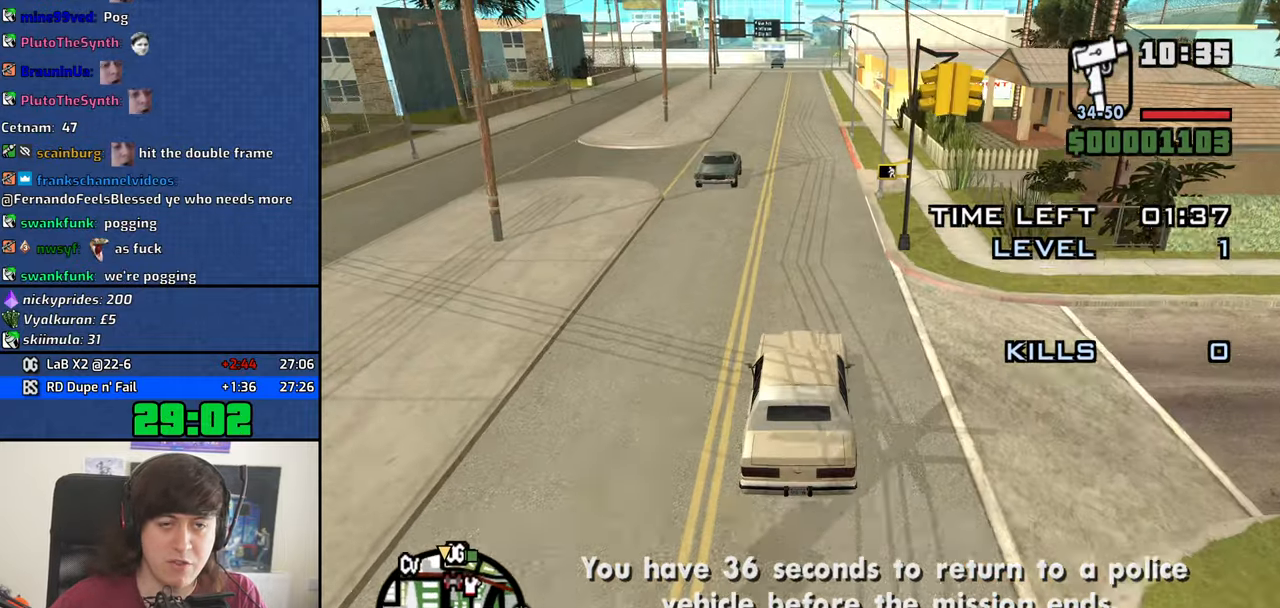
{"keys": ["w"], "mouse": ["middle"], "events": []}
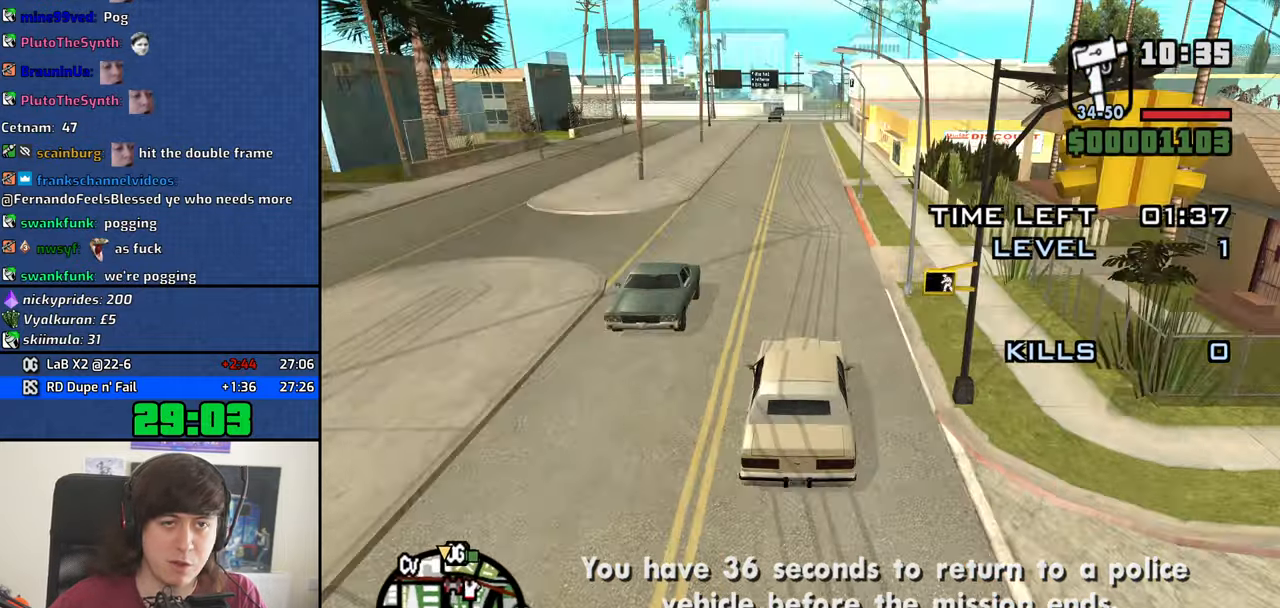
{"keys": ["w"], "mouse": ["middle"], "events": []}
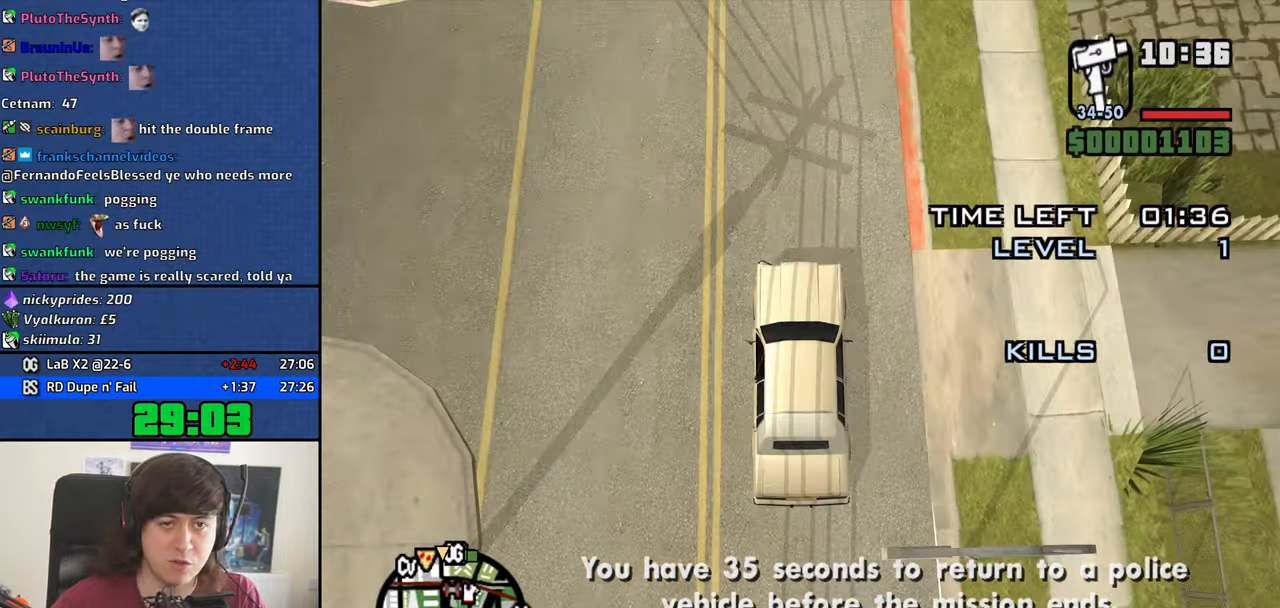
{"keys": ["w"], "mouse": ["middle"], "events": []}
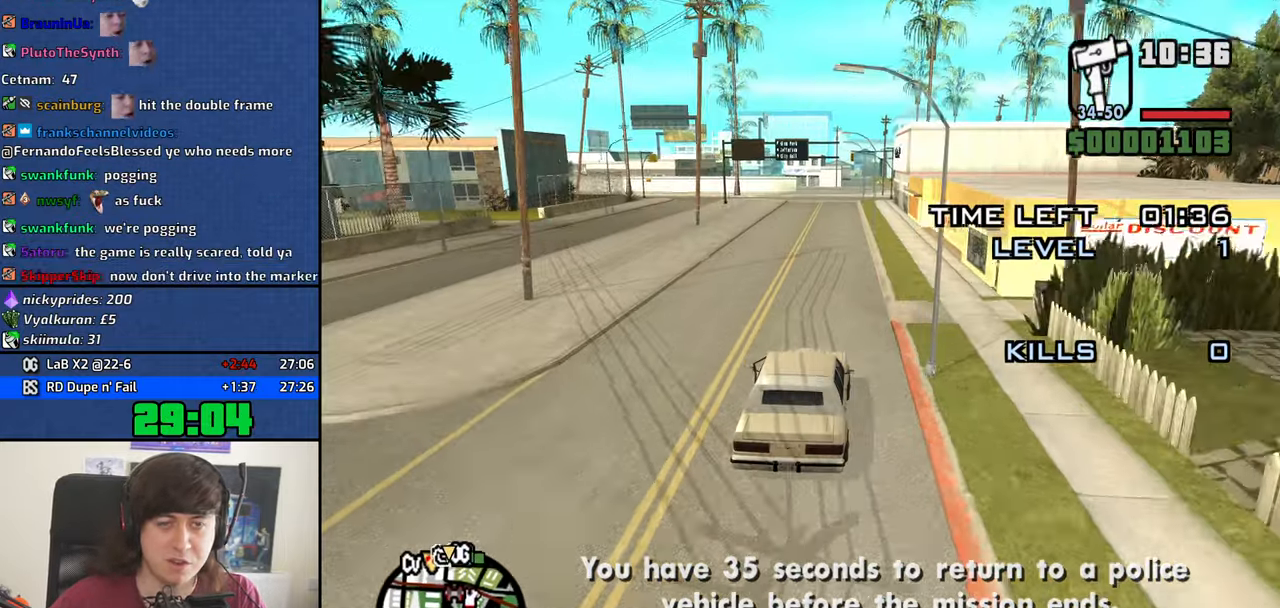
{"keys": ["w"], "mouse": ["middle"], "events": []}
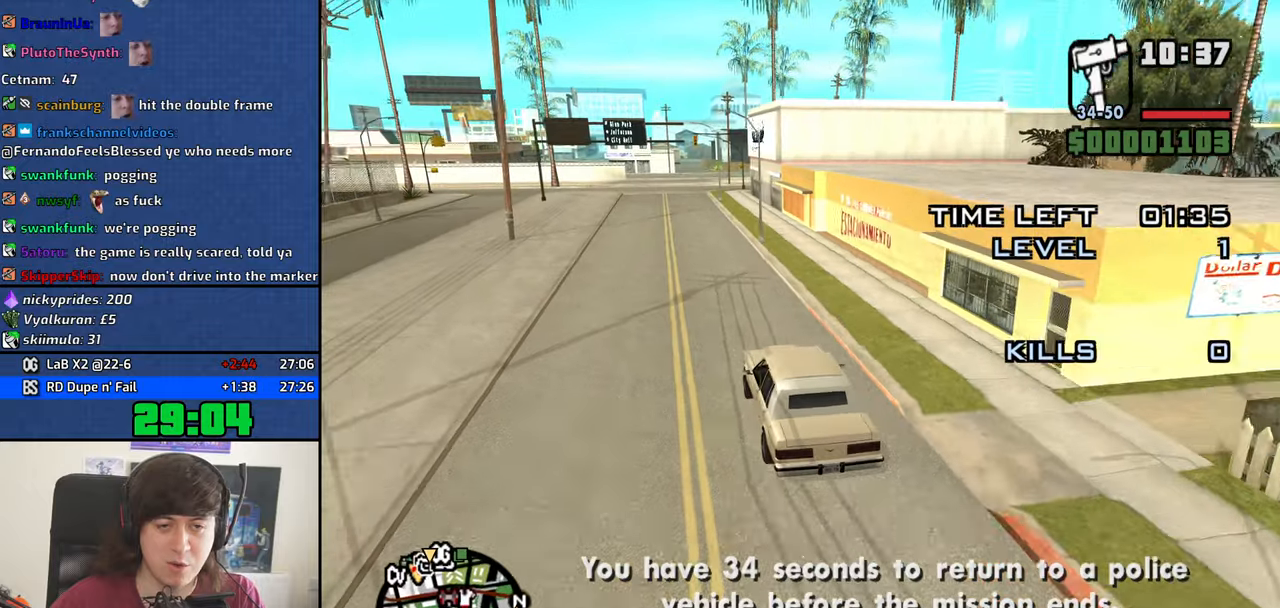
{"keys": ["w"], "mouse": ["middle"], "events": []}
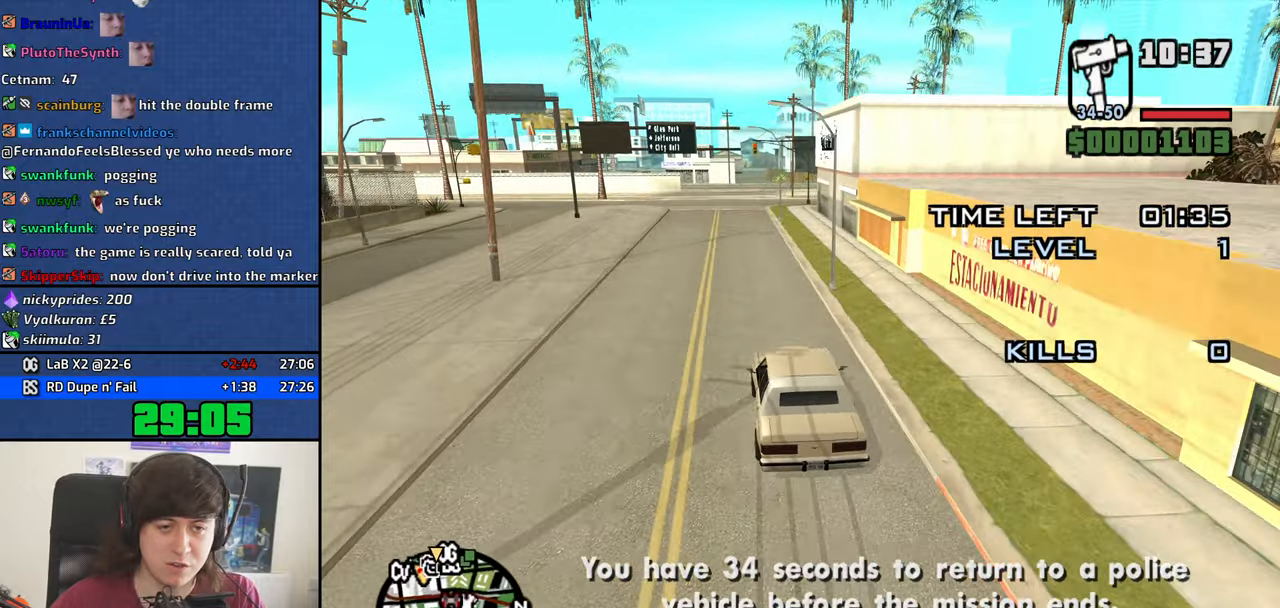
{"keys": ["w"], "mouse": ["middle"], "events": []}
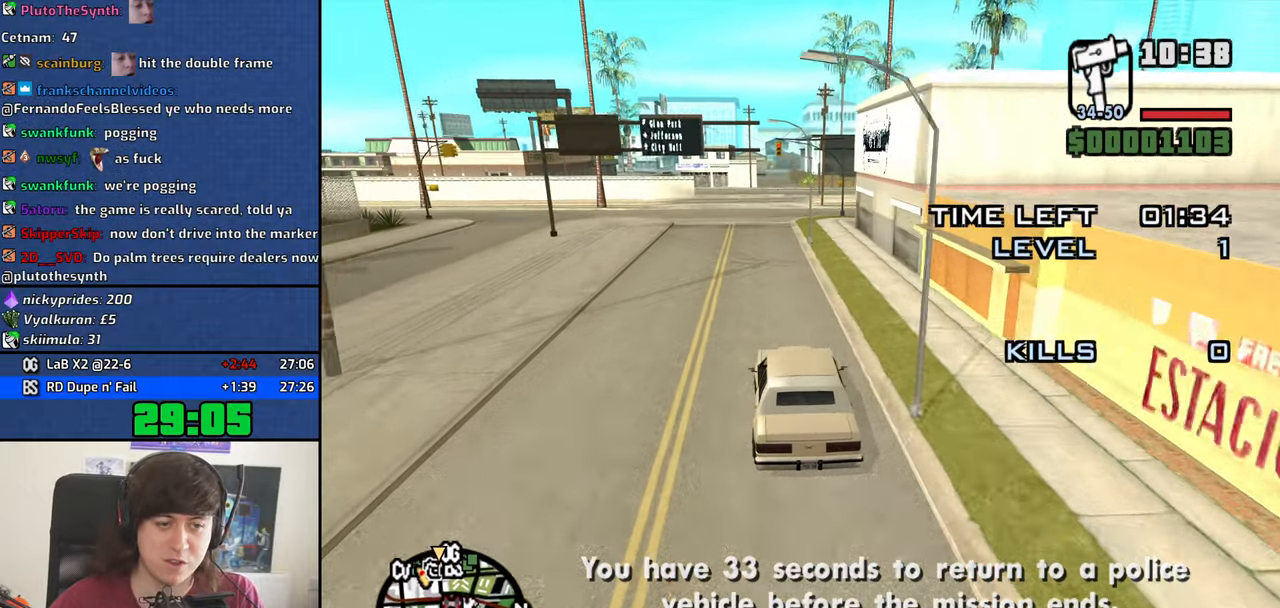
{"keys": ["w"], "mouse": ["middle"], "events": []}
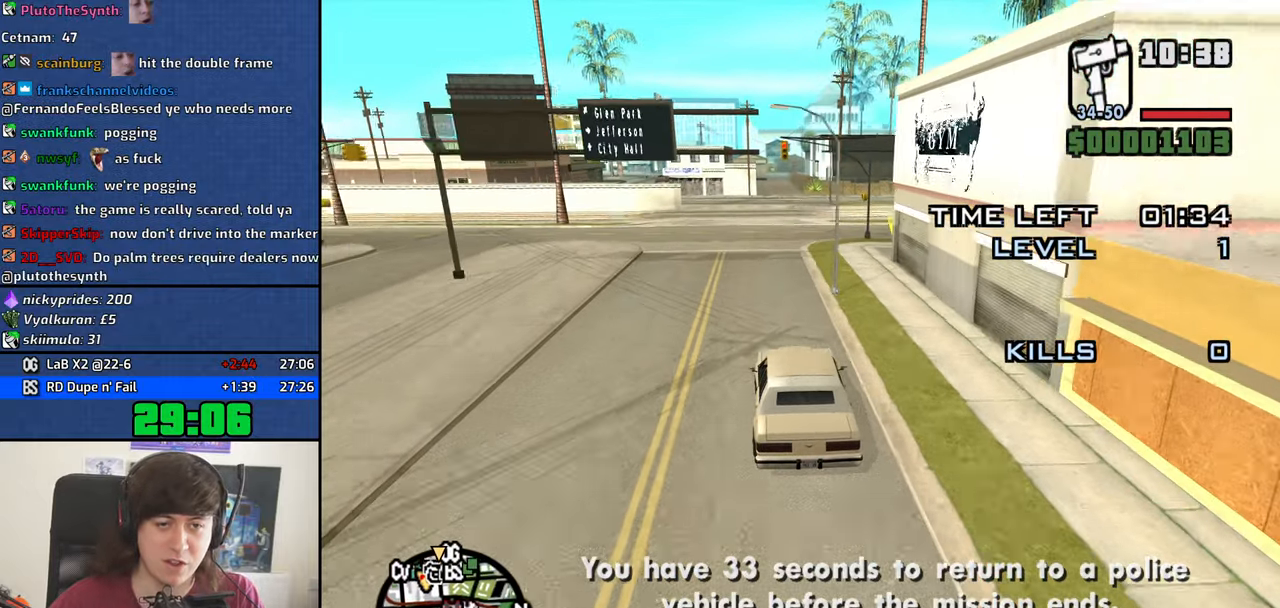
{"keys": ["w"], "mouse": ["middle"], "events": []}
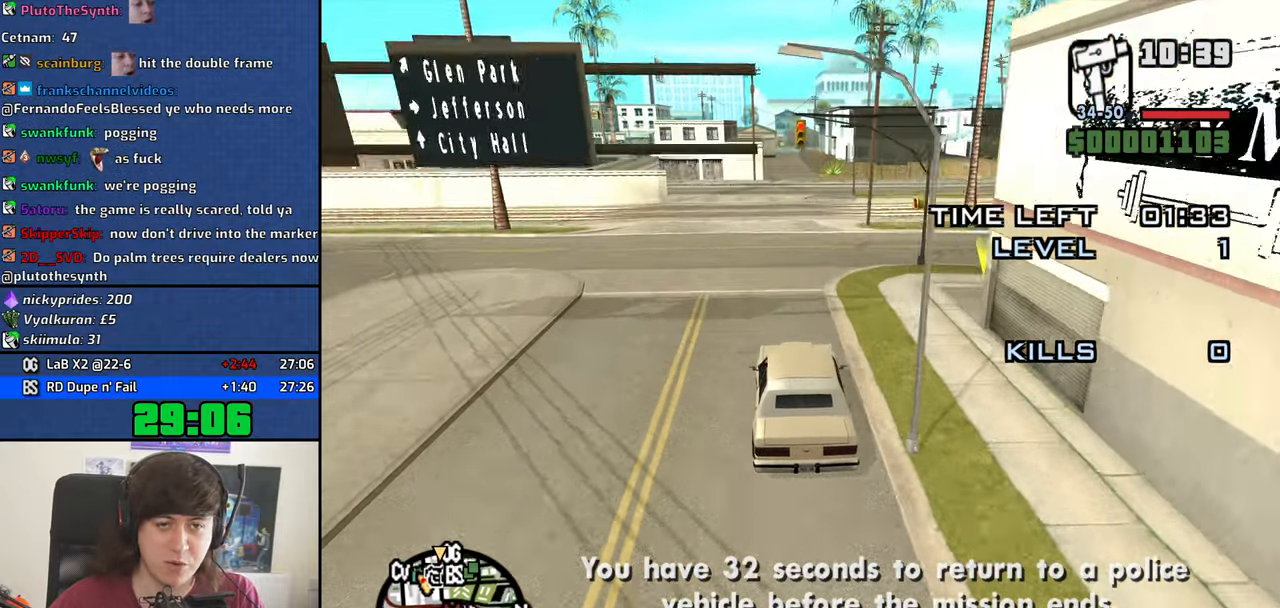
{"keys": ["w"], "mouse": ["middle"], "events": []}
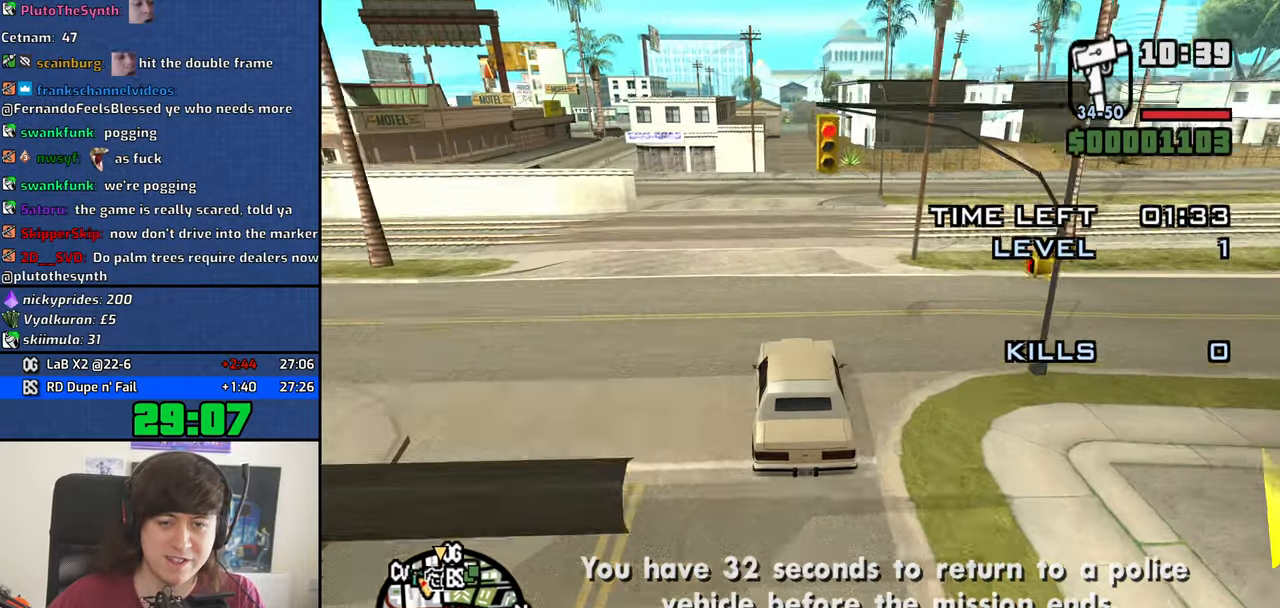
{"keys": ["w"], "mouse": ["middle"], "events": [[233, "d", "down"], [267, "d", "up"]]}
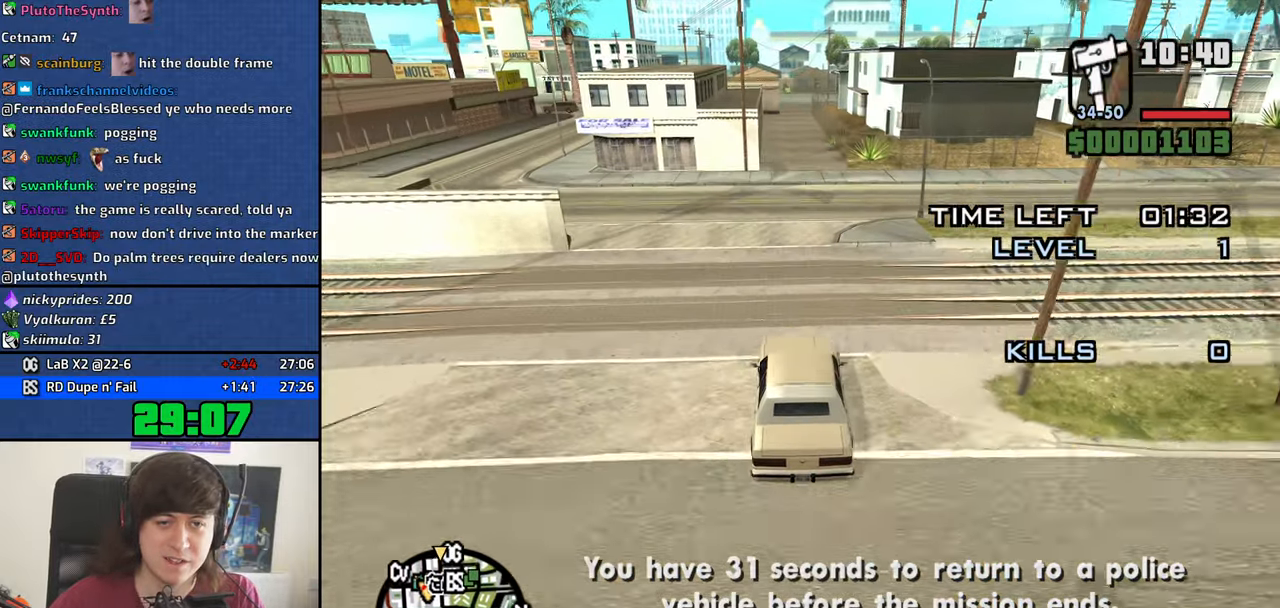
{"keys": ["w"], "mouse": ["middle"], "events": []}
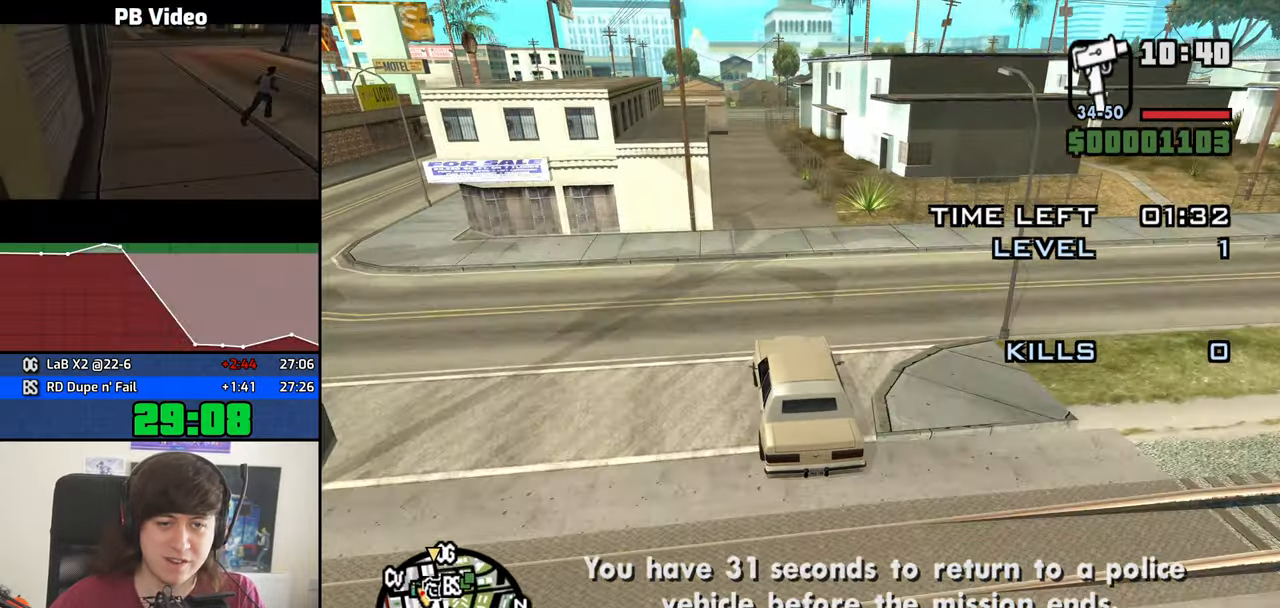
{"keys": ["w"], "mouse": ["middle"], "events": []}
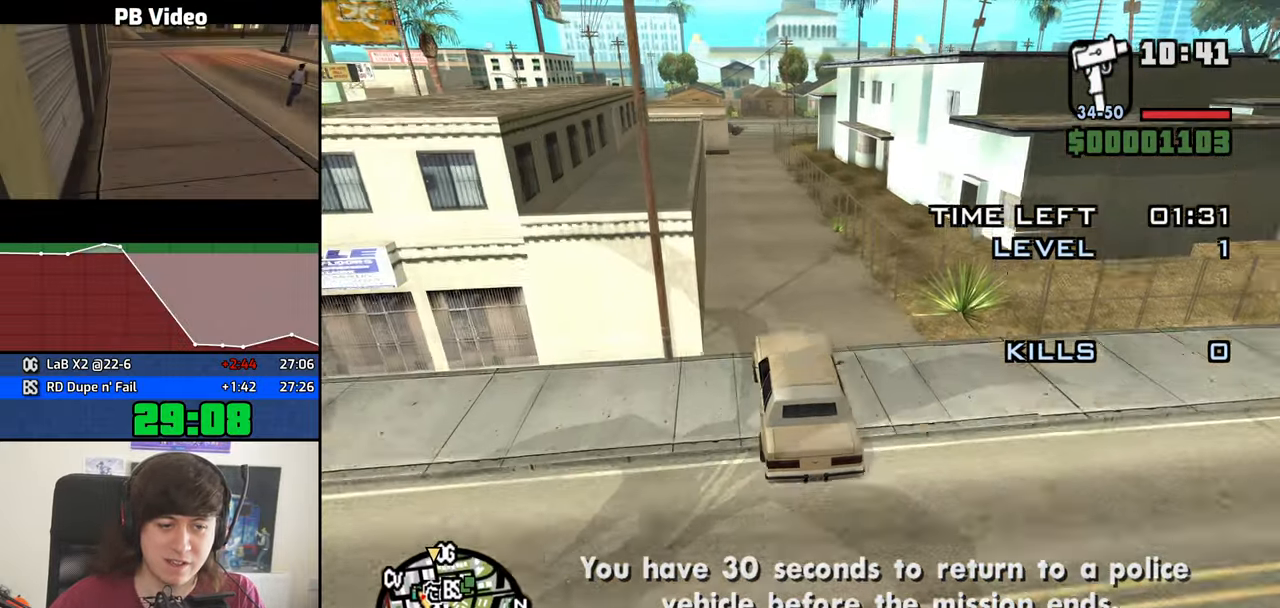
{"keys": ["w"], "mouse": ["middle"], "events": []}
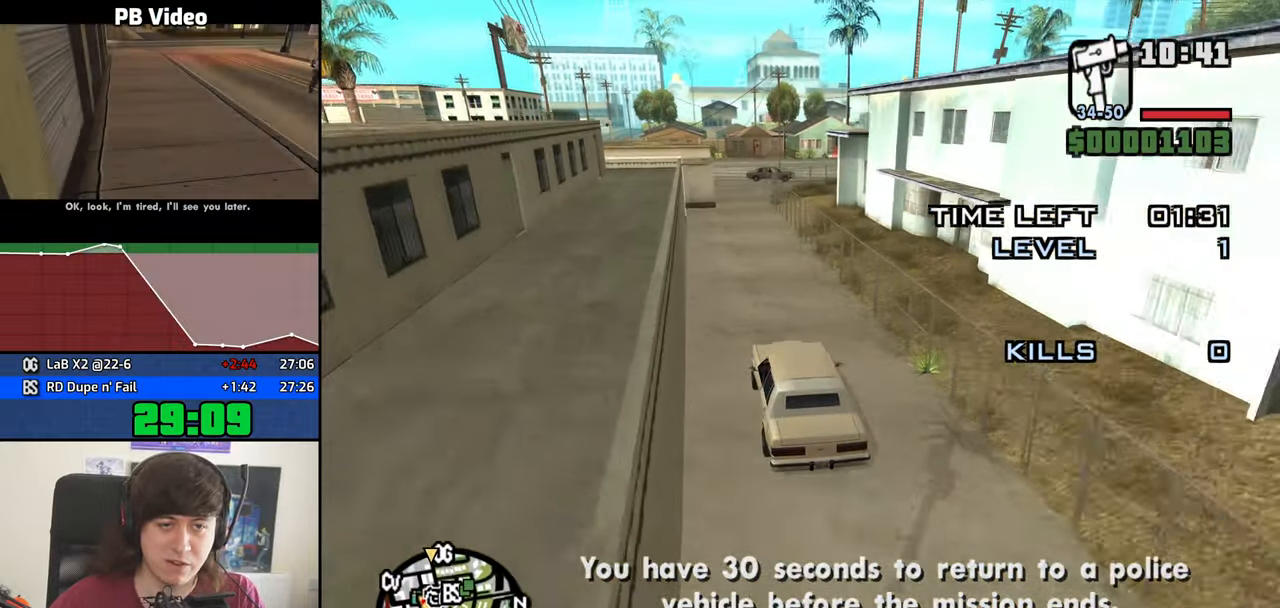
{"keys": ["w"], "mouse": ["middle"], "events": []}
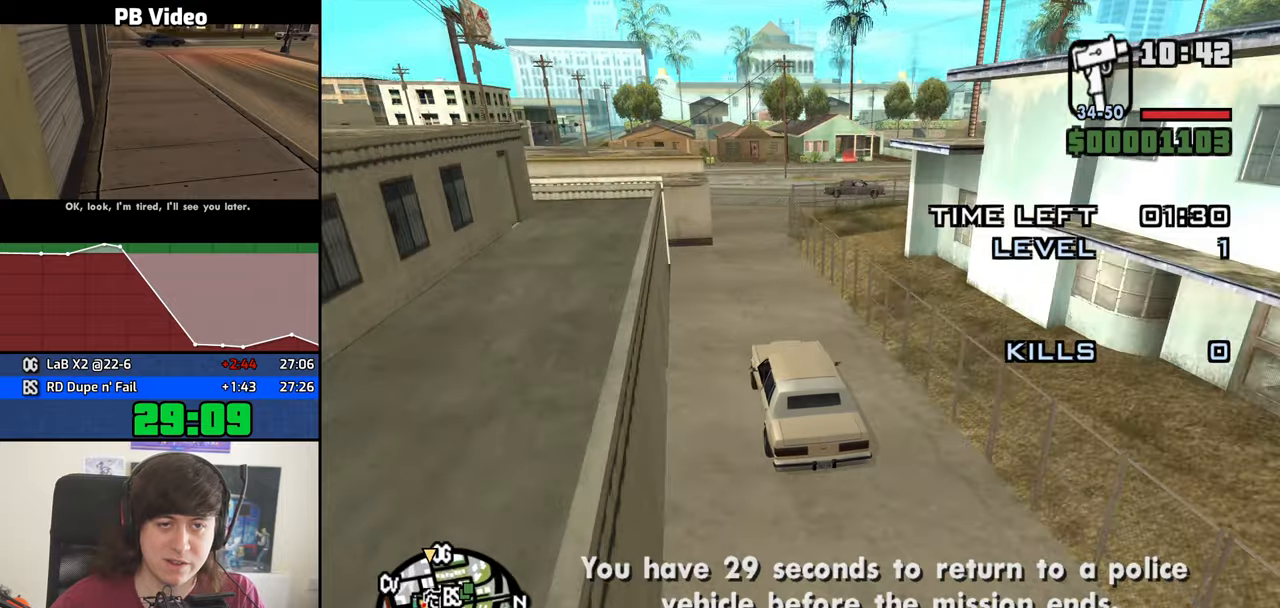
{"keys": ["d", "s"], "mouse": ["middle"], "events": [[100, "d", "down"], [150, "d", "up"], [333, "w", "up"], [433, "s", "down"], [483, "d", "down"]]}
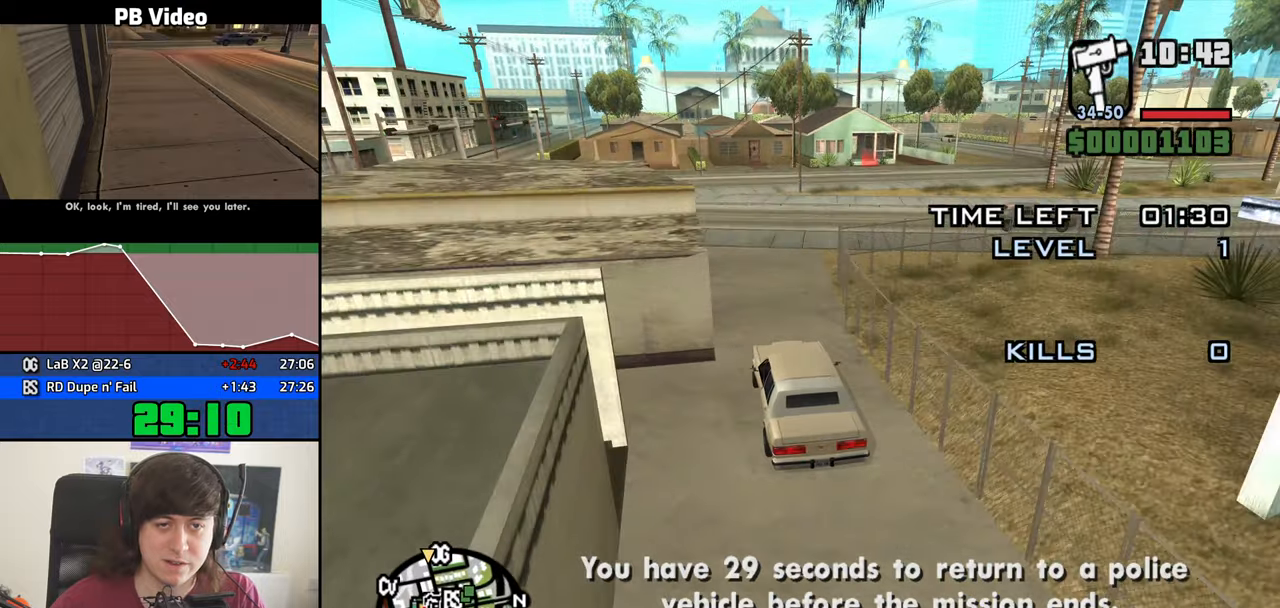
{"keys": [], "mouse": ["middle"], "events": [[17, "s", "up"], [250, "w", "down"], [450, "w", "up"], [483, "d", "up"]]}
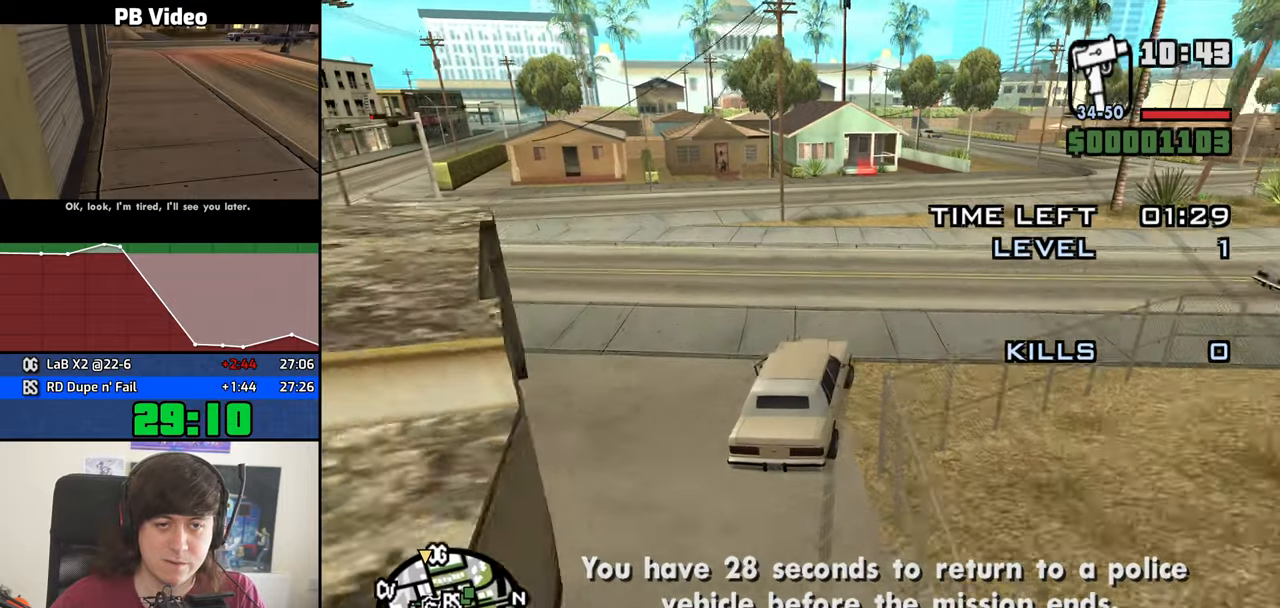
{"keys": [], "mouse": ["middle"], "events": [[83, "w", "down"], [183, "a", "down"], [367, "a", "up"], [467, "w", "up"]]}
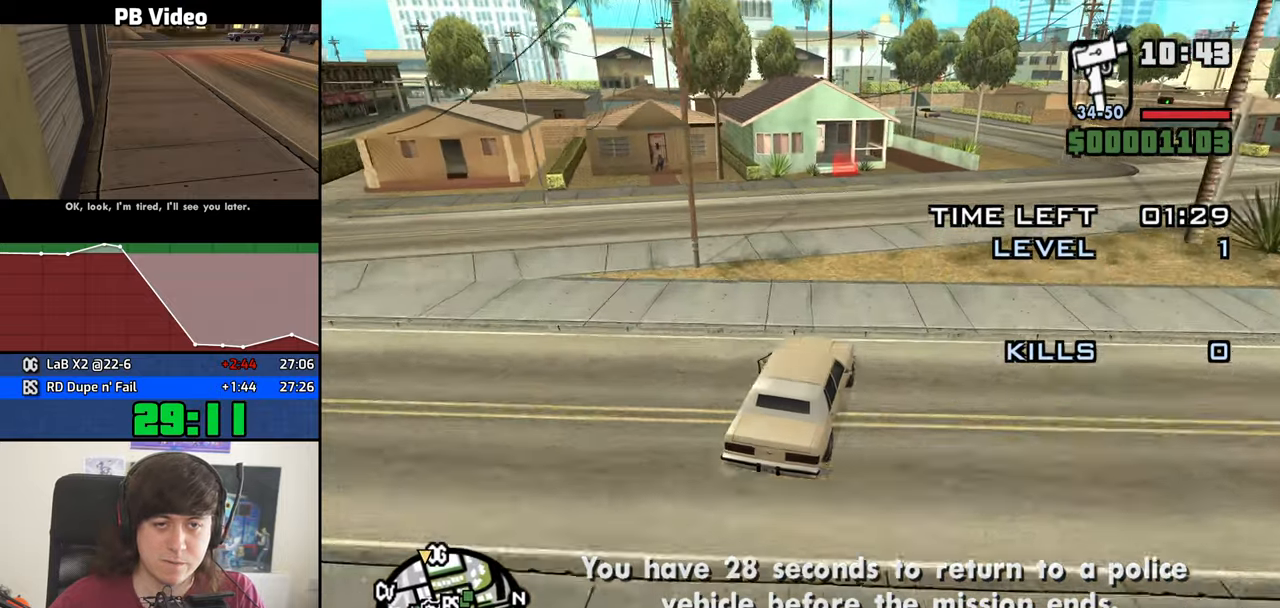
{"keys": ["s"], "mouse": ["middle"], "events": [[433, "s", "down"]]}
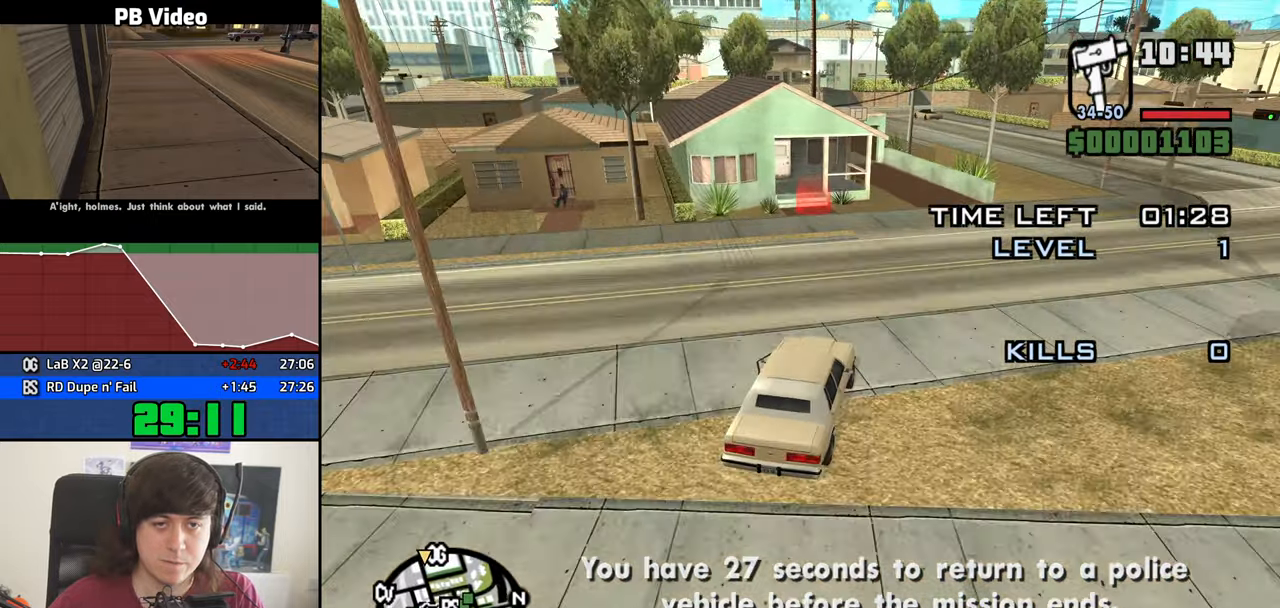
{"keys": ["s"], "mouse": ["middle"], "events": []}
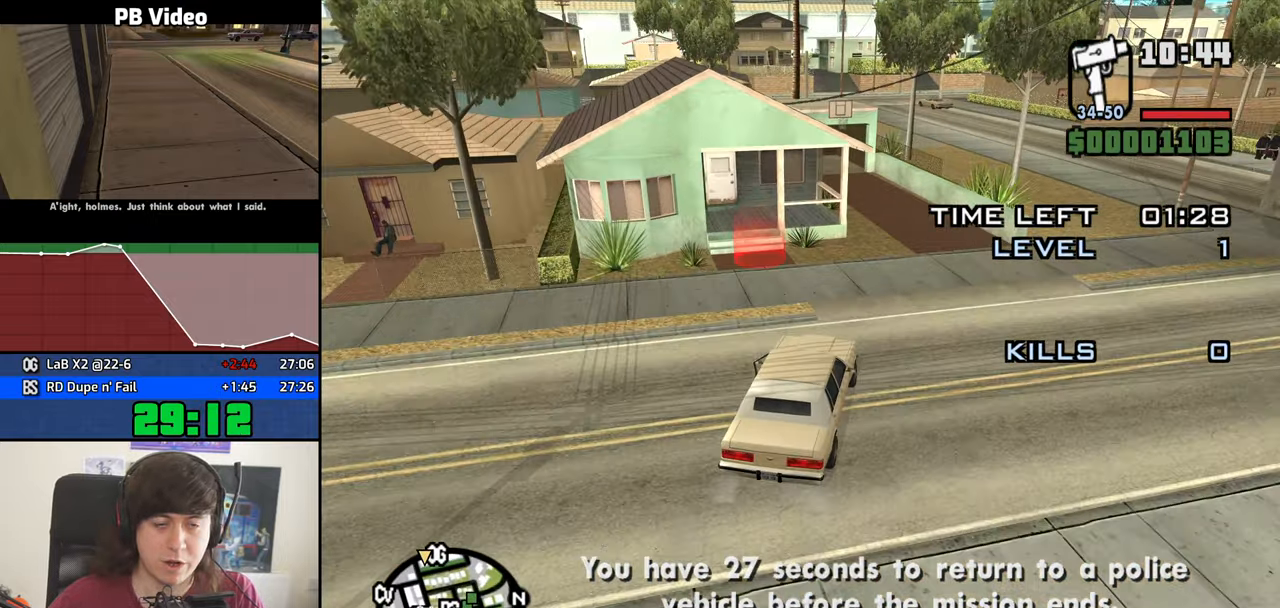
{"keys": ["s"], "mouse": ["middle"], "events": []}
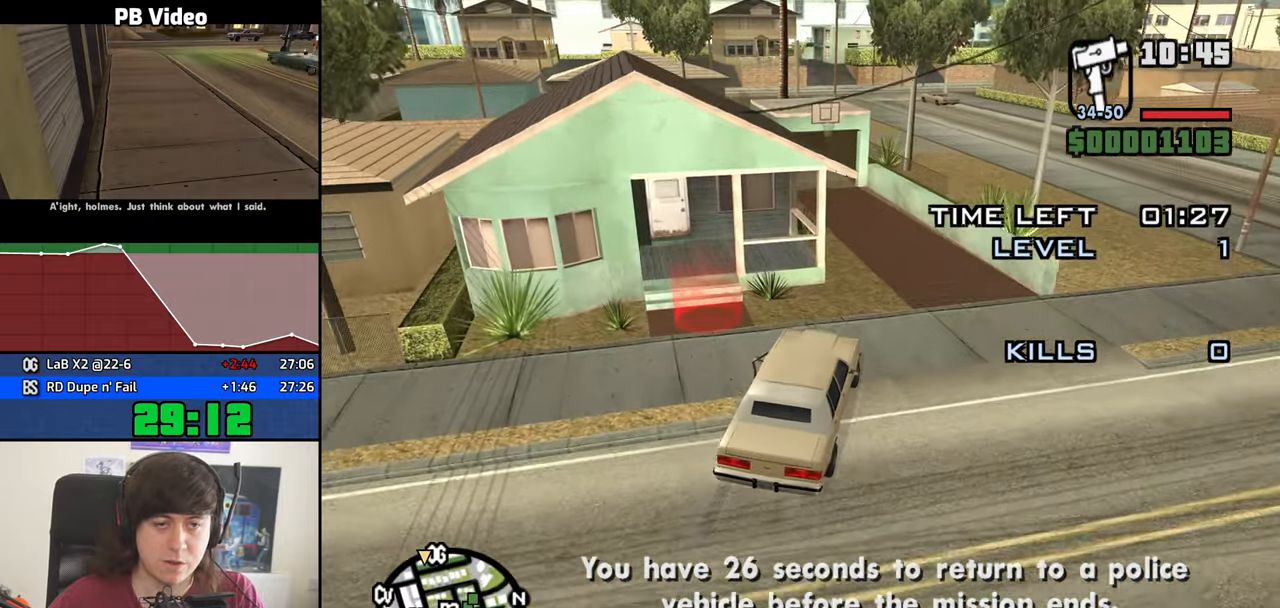
{"keys": [], "mouse": ["middle"], "events": [[100, "f", "down"], [283, "s", "up"], [333, "f", "up"], [383, "f", "down"], [483, "f", "up"]]}
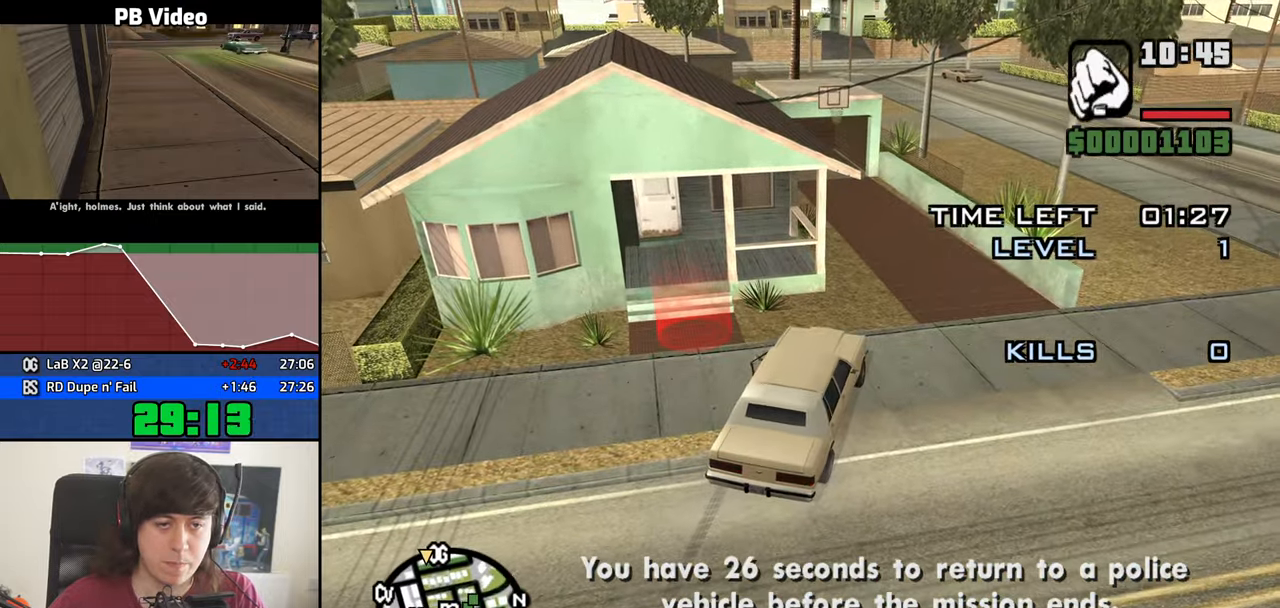
{"keys": ["s"], "mouse": ["middle"], "events": [[17, "f", "down"], [117, "f", "up"], [217, "s", "down"]]}
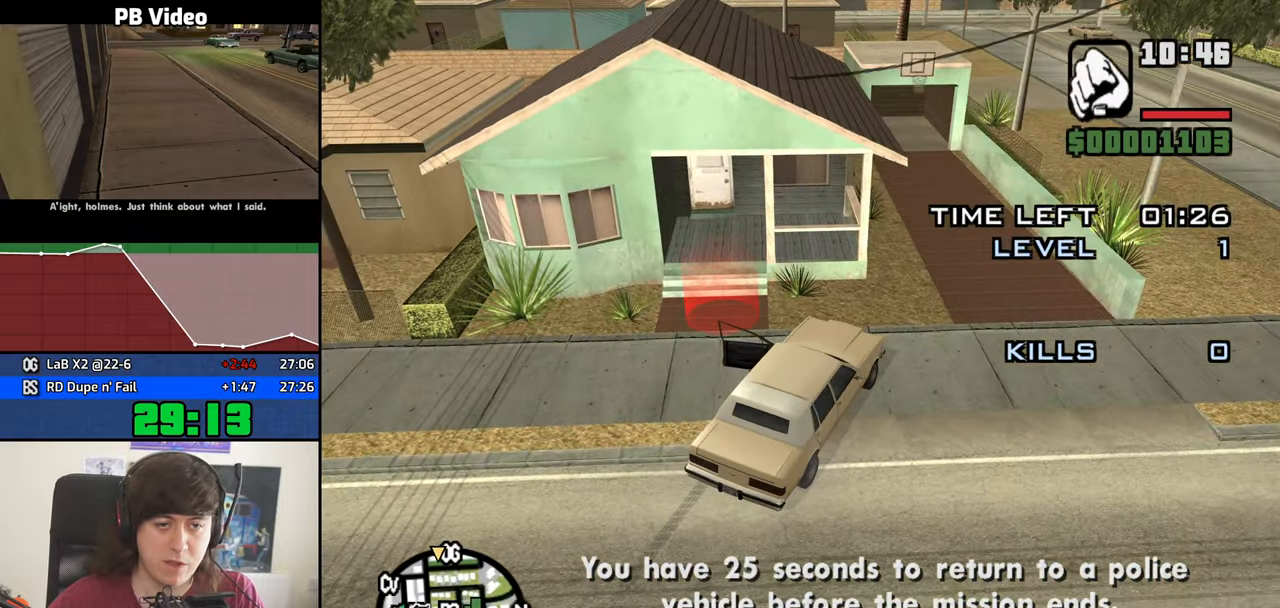
{"keys": ["s"], "mouse": ["middle"], "events": []}
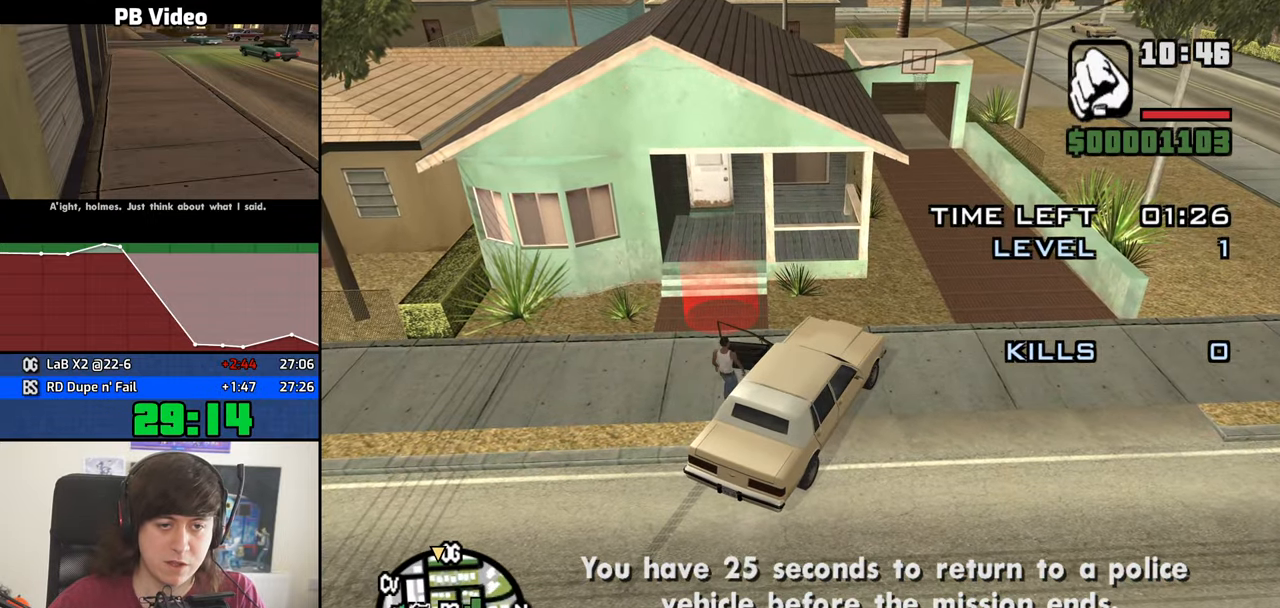
{"keys": ["s"], "mouse": ["middle"], "events": []}